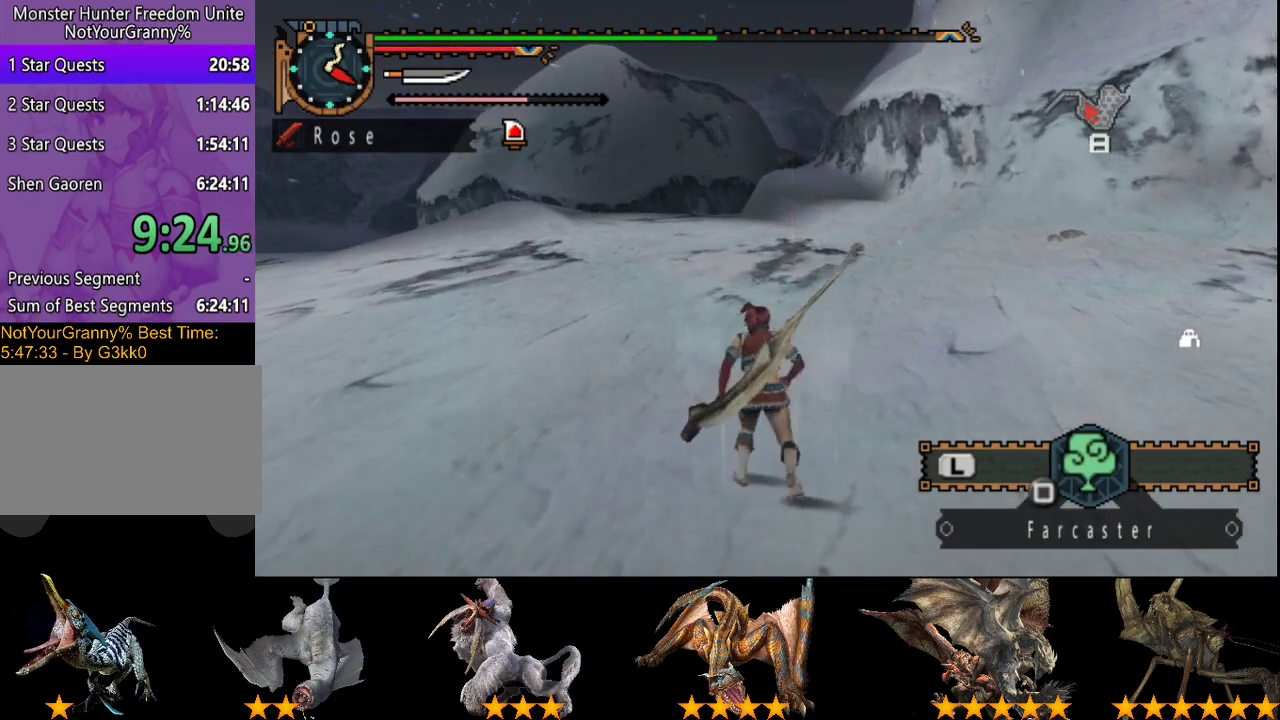
Gameplay with a controller (PlayStation layout); each line is a JSON object with the inputs held at the frame after it. "events" lists button and stick changes between this image and that frame as [ms after this image, input, new state], when the widget could be followed in between. Not read: L1 L2 L3 R1 R2 R3.
{"buttons": [], "left_stick": "up", "right_stick": "center", "events": []}
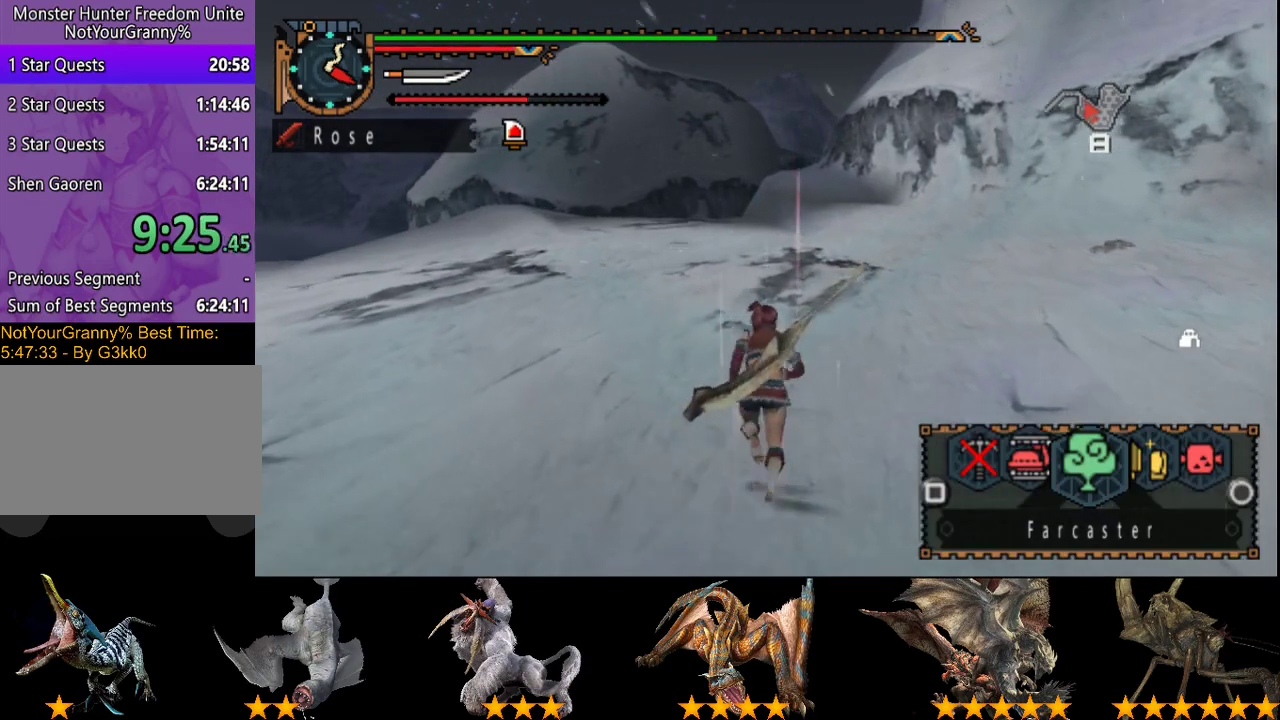
{"buttons": [], "left_stick": "up", "right_stick": "center", "events": []}
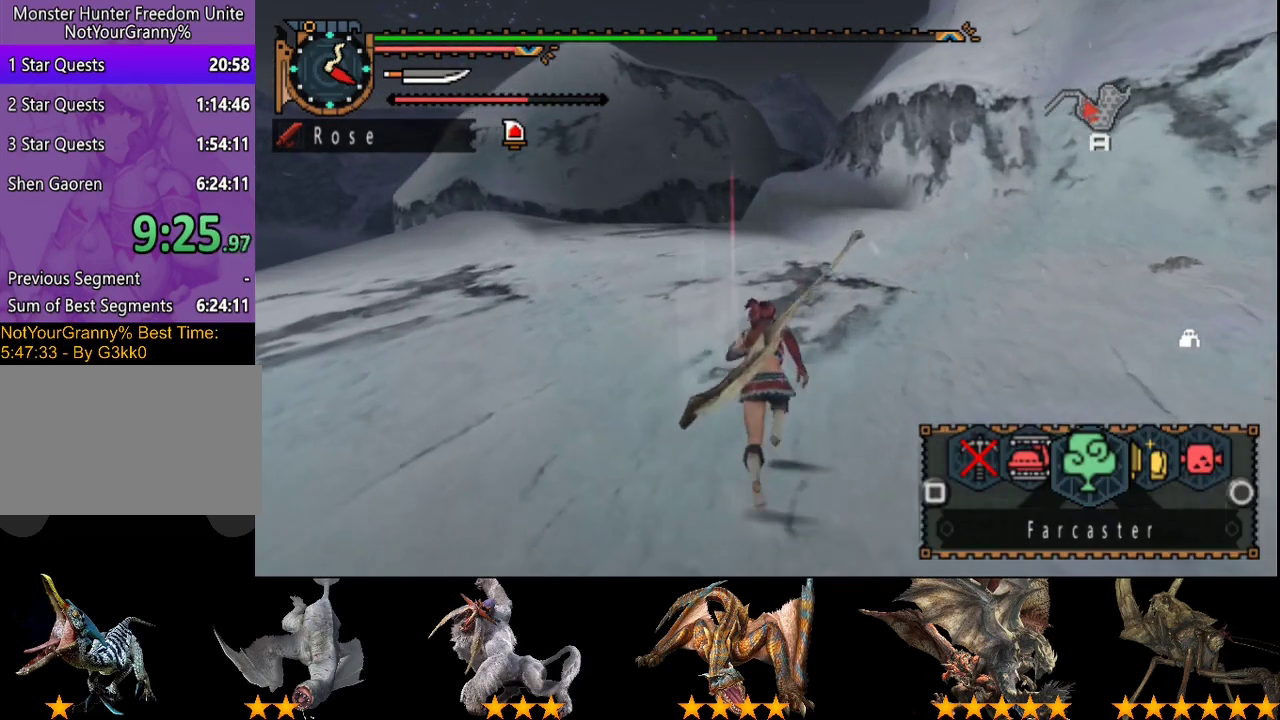
{"buttons": [], "left_stick": "up", "right_stick": "center", "events": []}
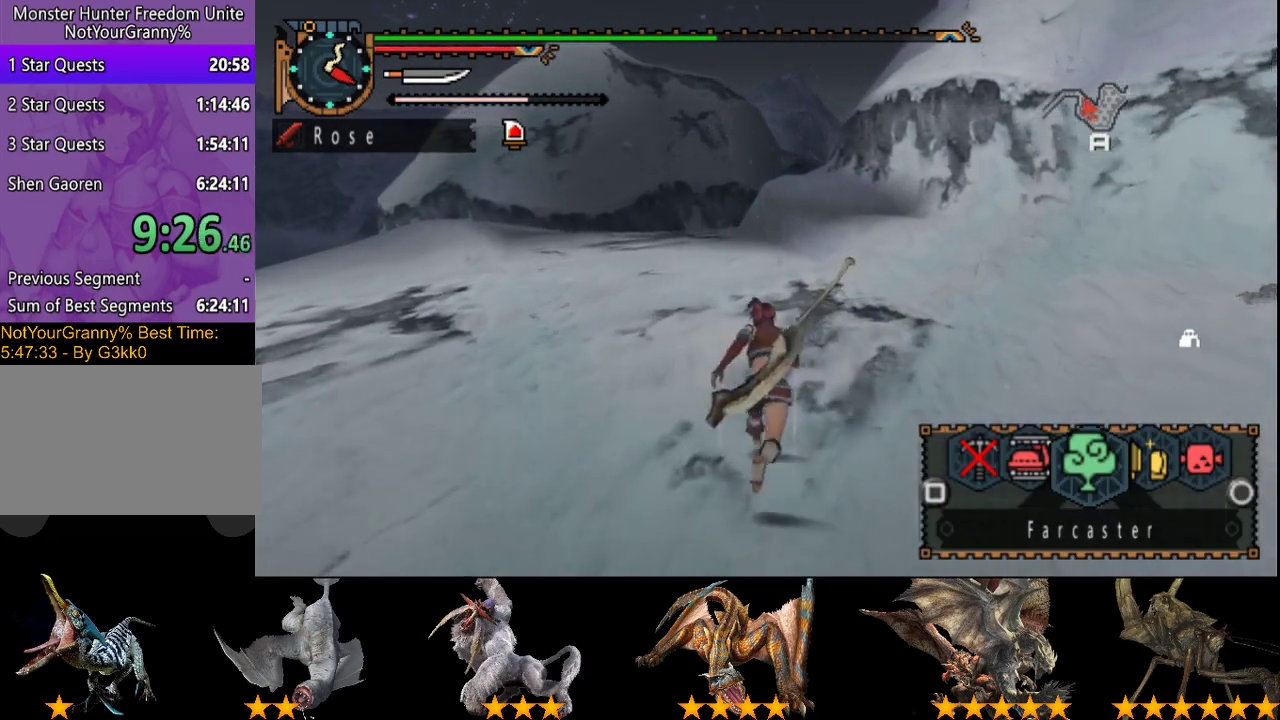
{"buttons": [], "left_stick": "up", "right_stick": "center", "events": []}
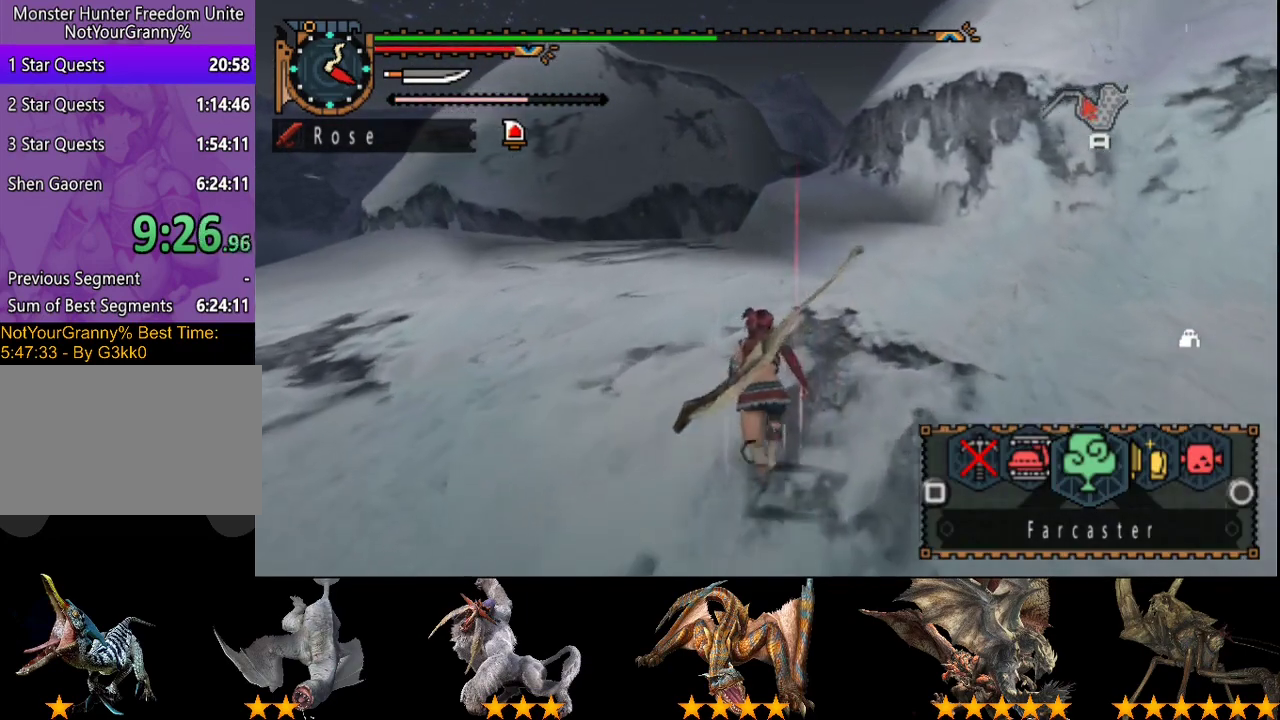
{"buttons": [], "left_stick": "up", "right_stick": "center", "events": []}
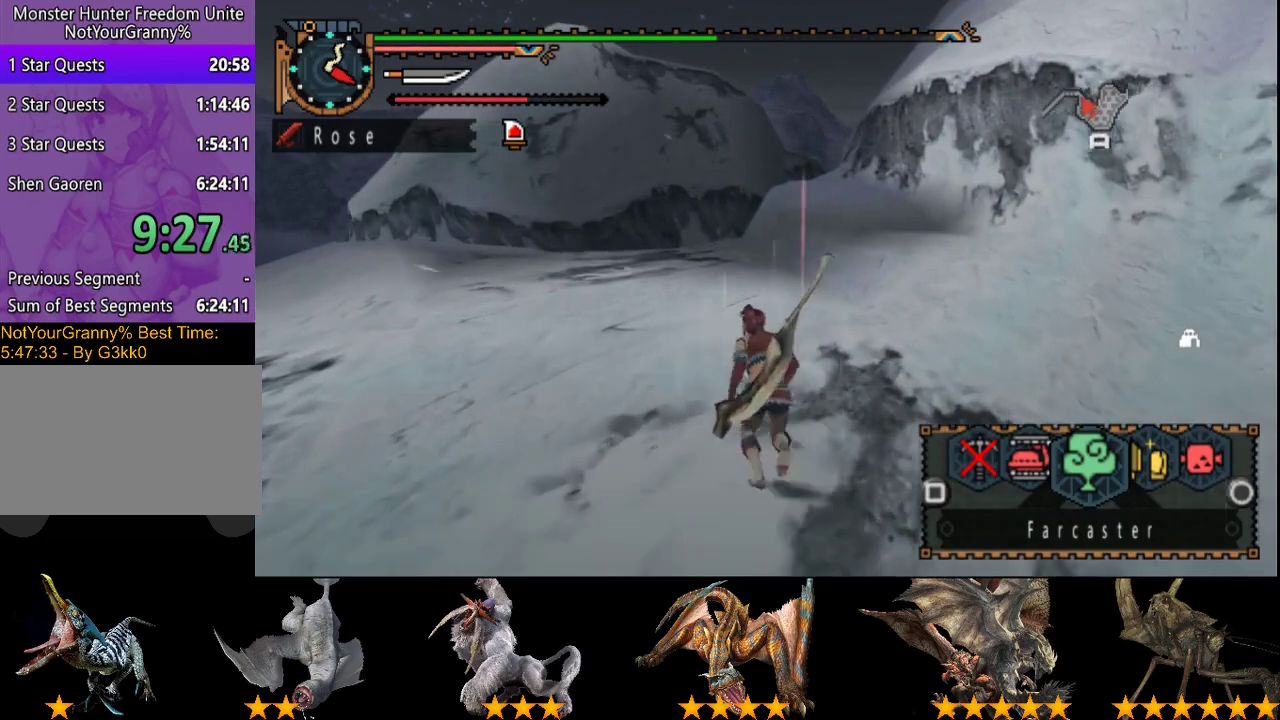
{"buttons": [], "left_stick": "up", "right_stick": "center", "events": []}
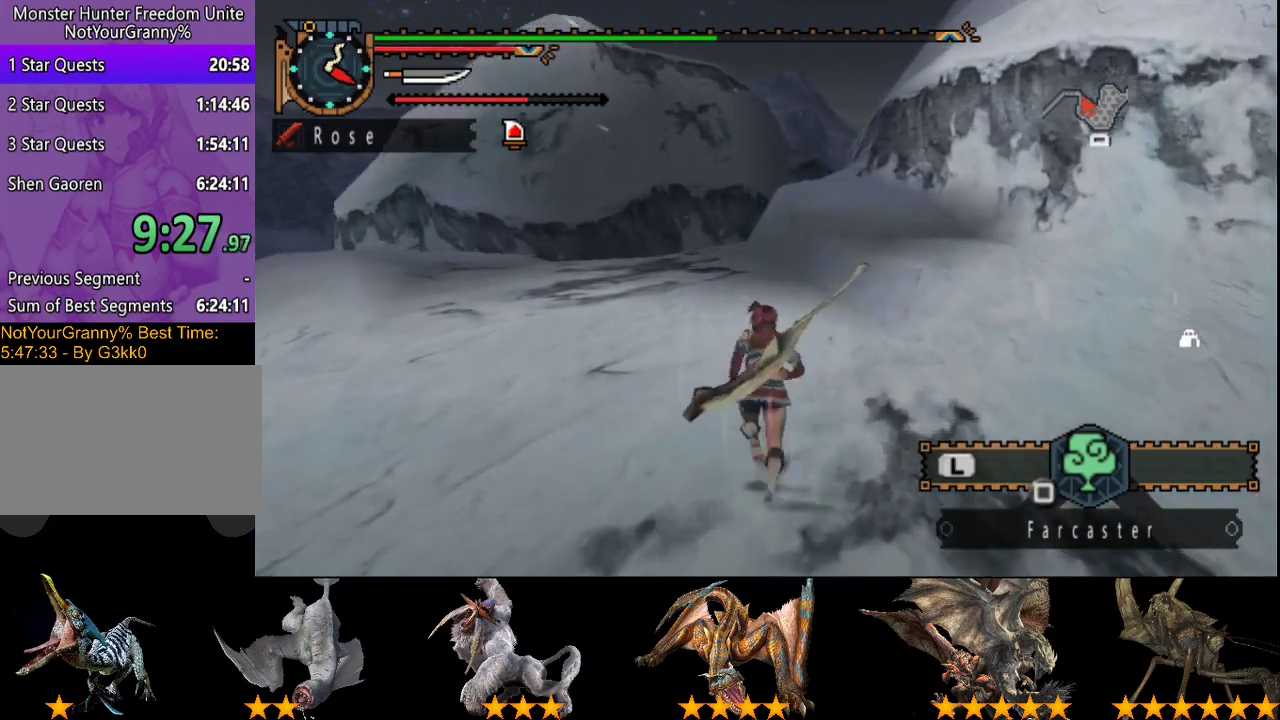
{"buttons": [], "left_stick": "up", "right_stick": "center", "events": []}
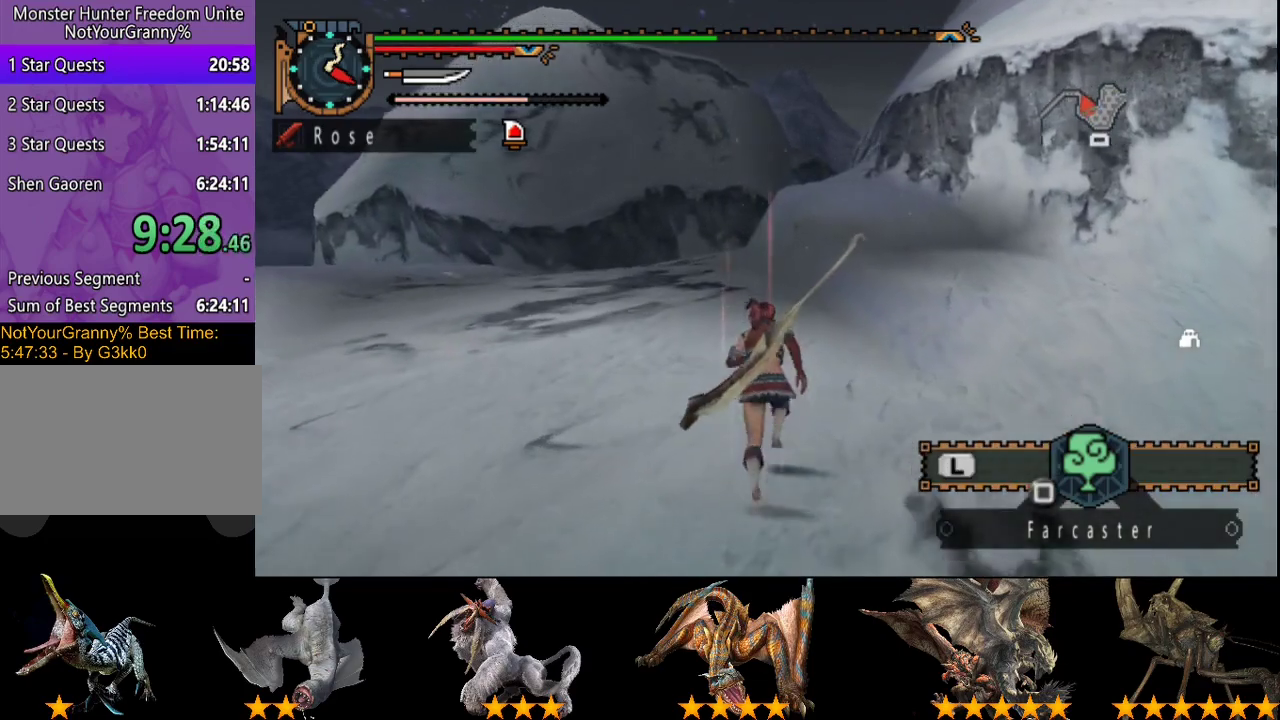
{"buttons": [], "left_stick": "up", "right_stick": "center", "events": []}
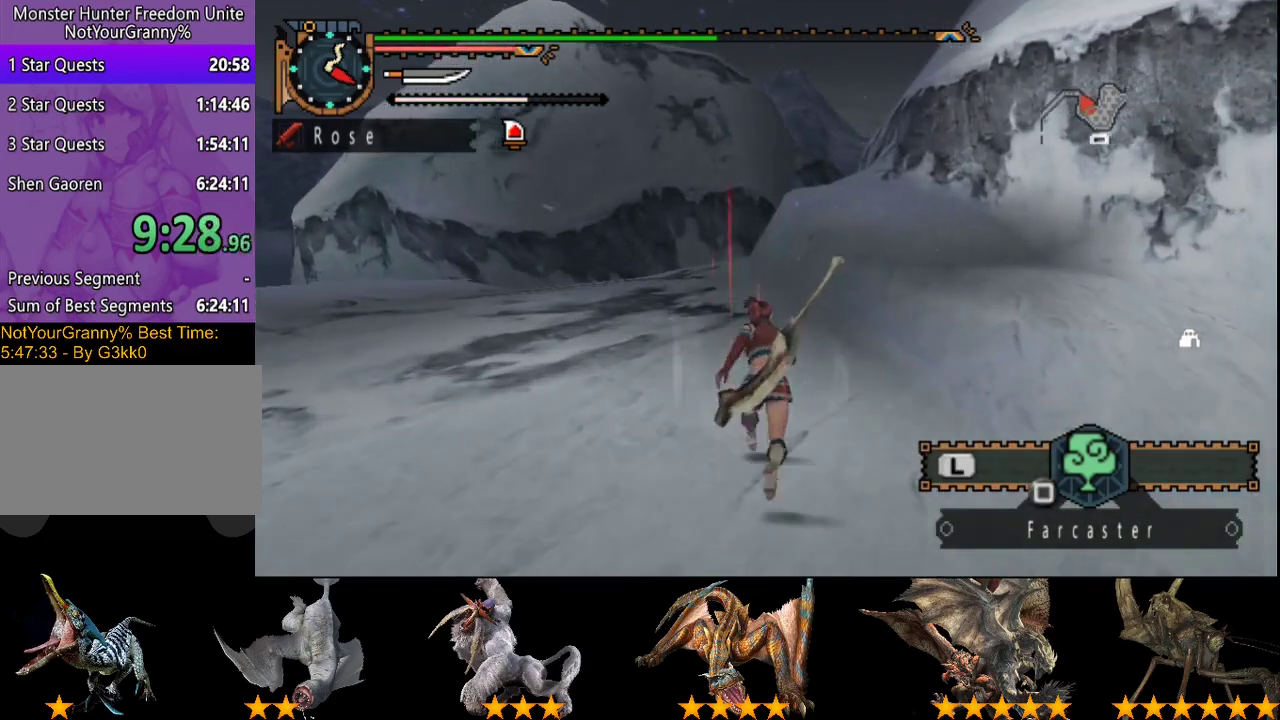
{"buttons": [], "left_stick": "up", "right_stick": "center", "events": []}
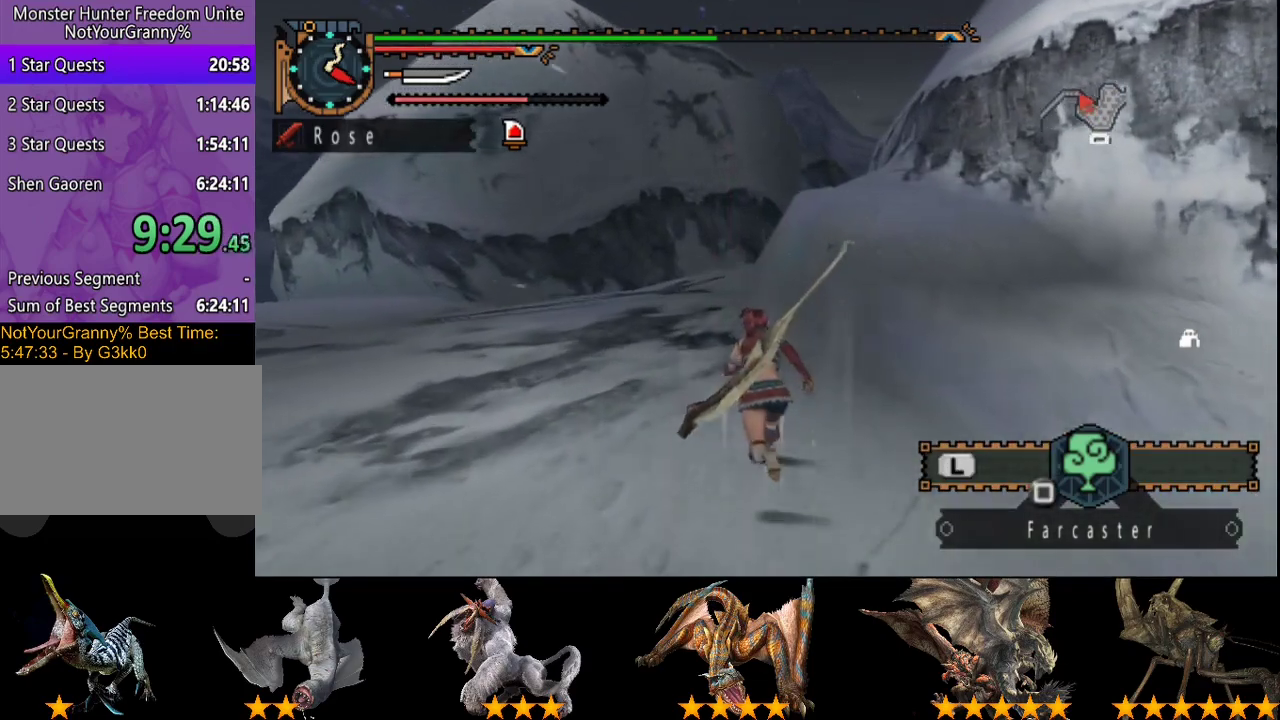
{"buttons": [], "left_stick": "up", "right_stick": "center", "events": []}
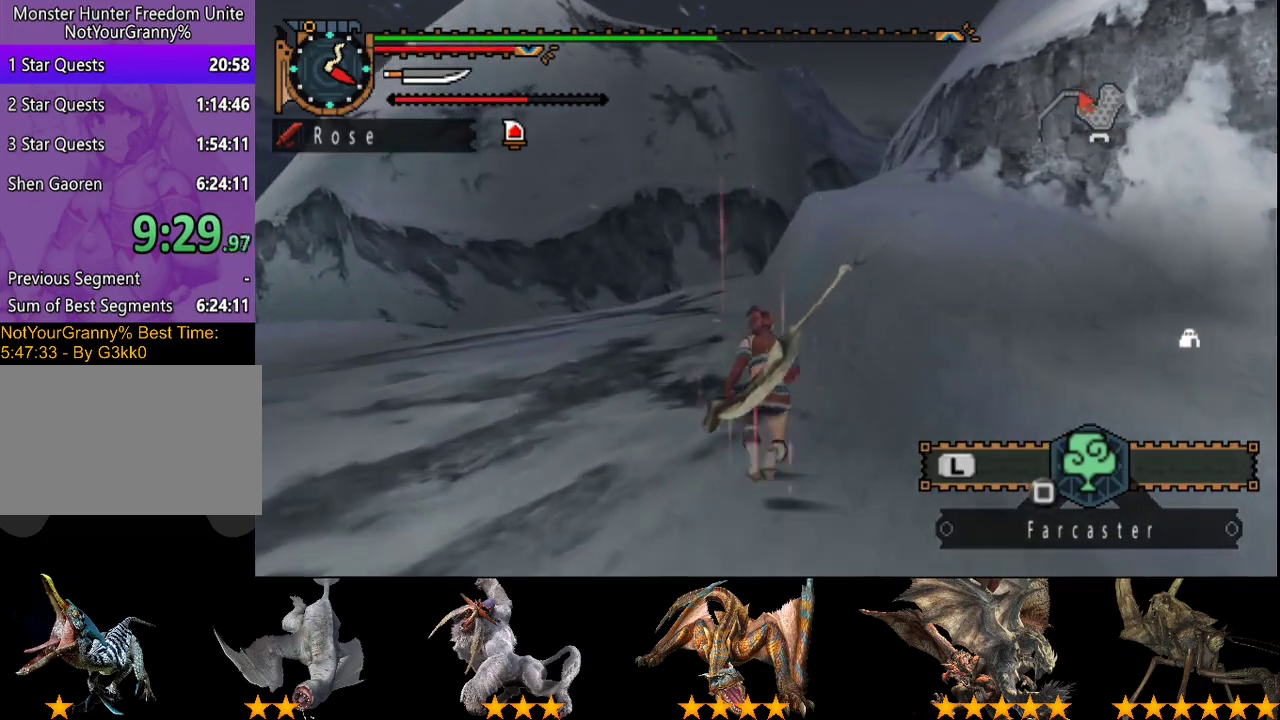
{"buttons": [], "left_stick": "up", "right_stick": "center", "events": []}
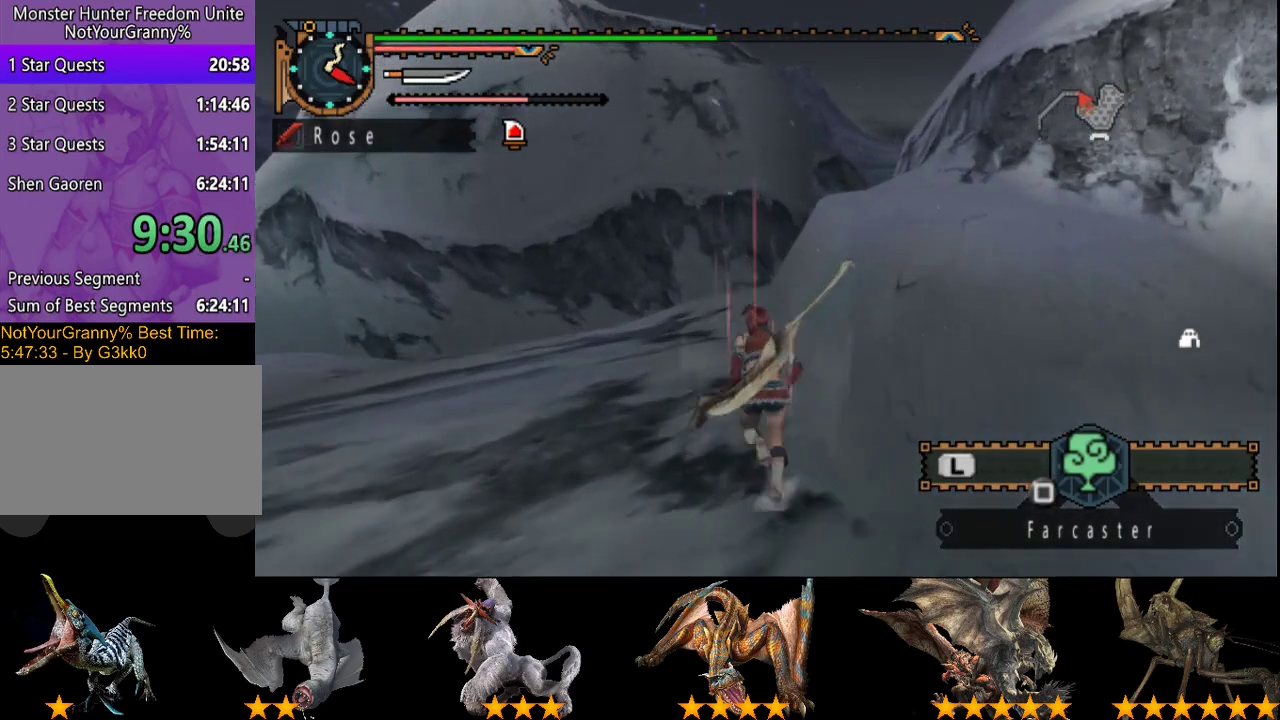
{"buttons": [], "left_stick": "up", "right_stick": "center", "events": []}
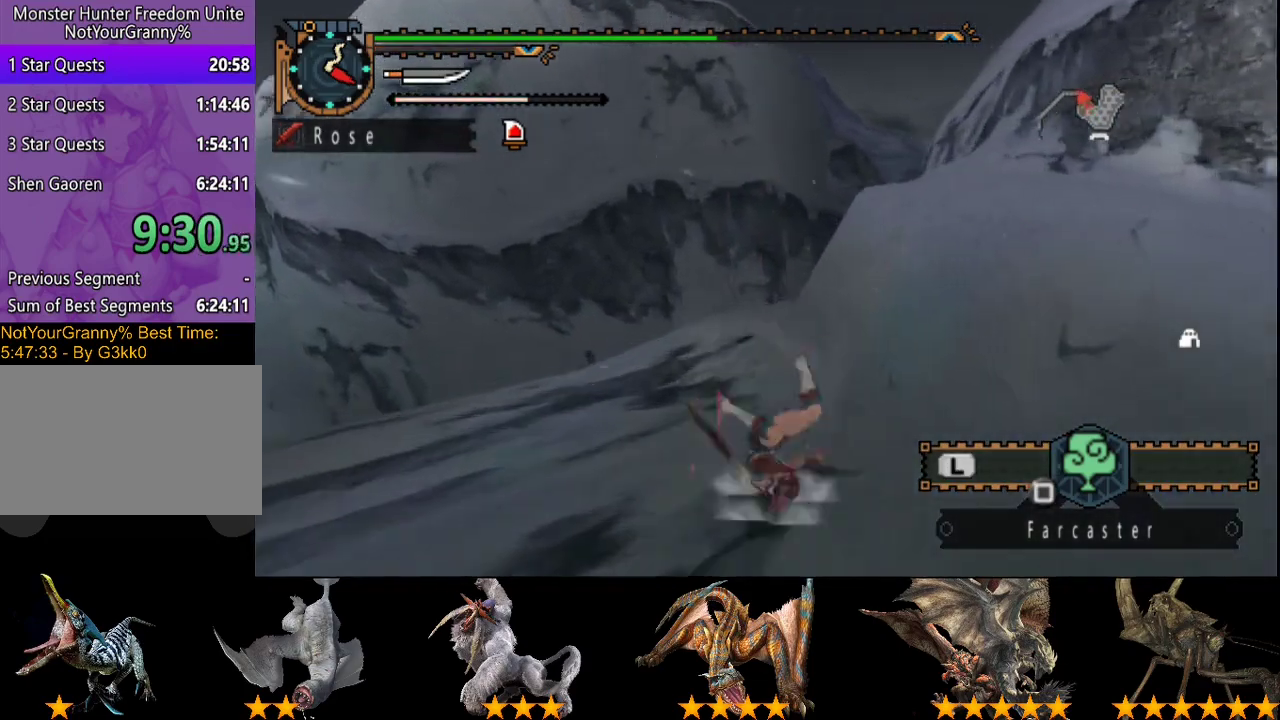
{"buttons": [], "left_stick": "center", "right_stick": "center", "events": [[467, "left_stick", "center"]]}
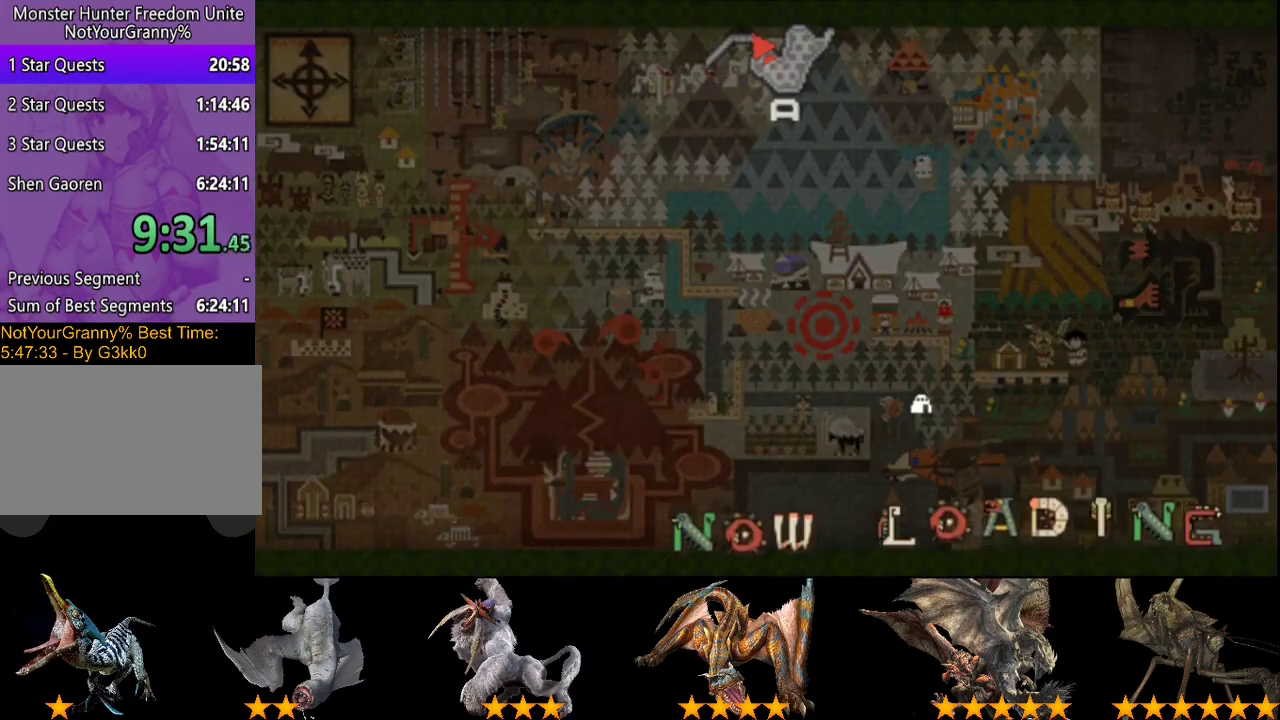
{"buttons": [], "left_stick": "right", "right_stick": "right", "events": [[133, "right_stick", "right"], [167, "left_stick", "right"]]}
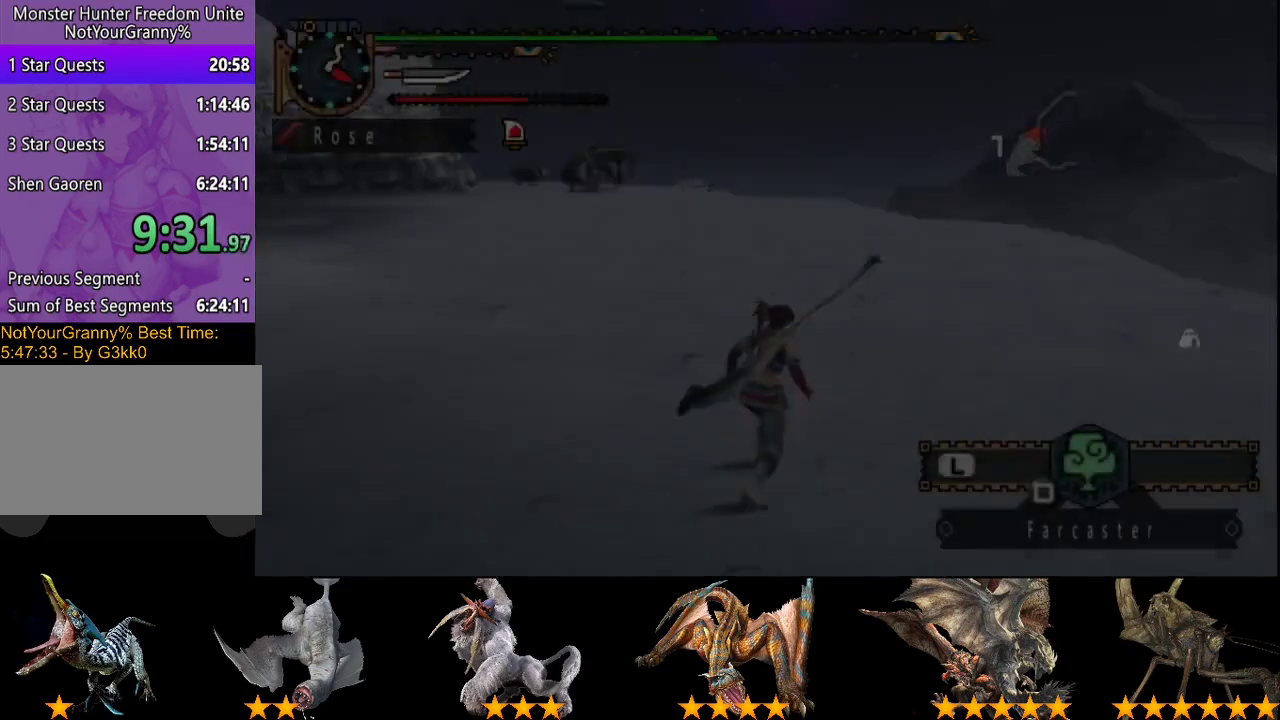
{"buttons": [], "left_stick": "right", "right_stick": "right", "events": []}
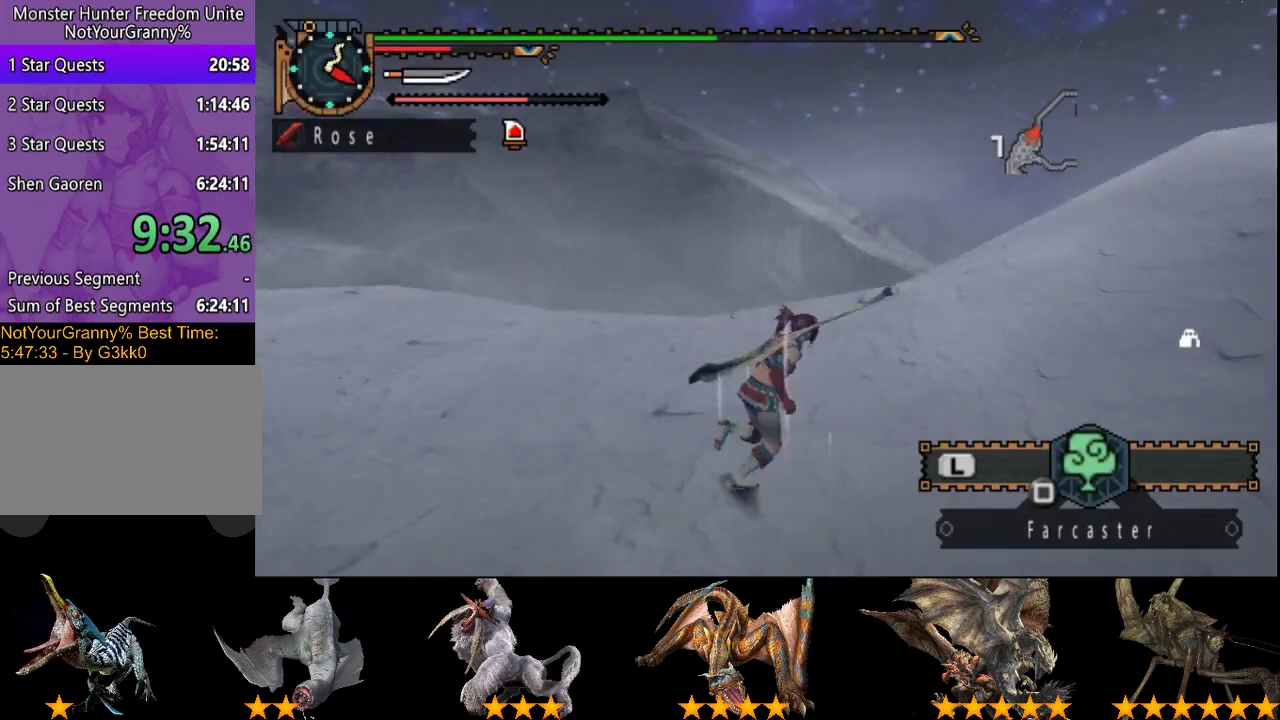
{"buttons": [], "left_stick": "up", "right_stick": "center", "events": [[133, "left_stick", "up-right"], [233, "right_stick", "center"], [333, "left_stick", "up"]]}
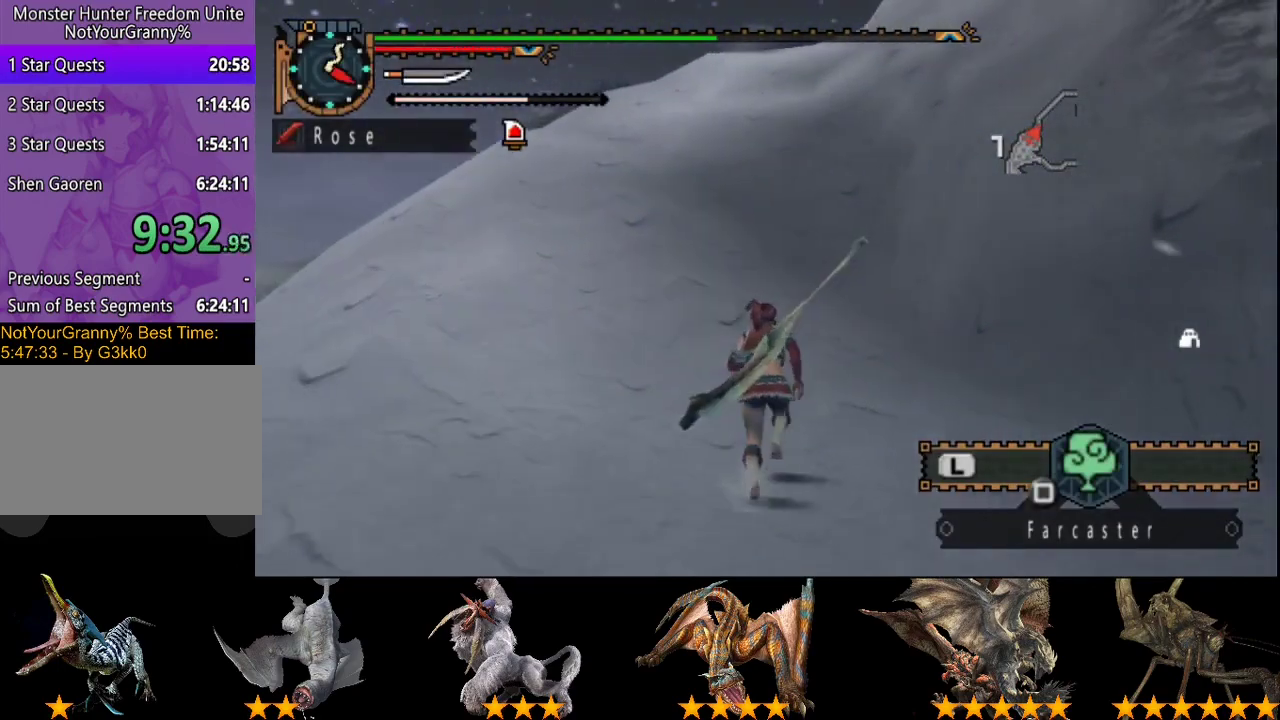
{"buttons": [], "left_stick": "up", "right_stick": "center", "events": []}
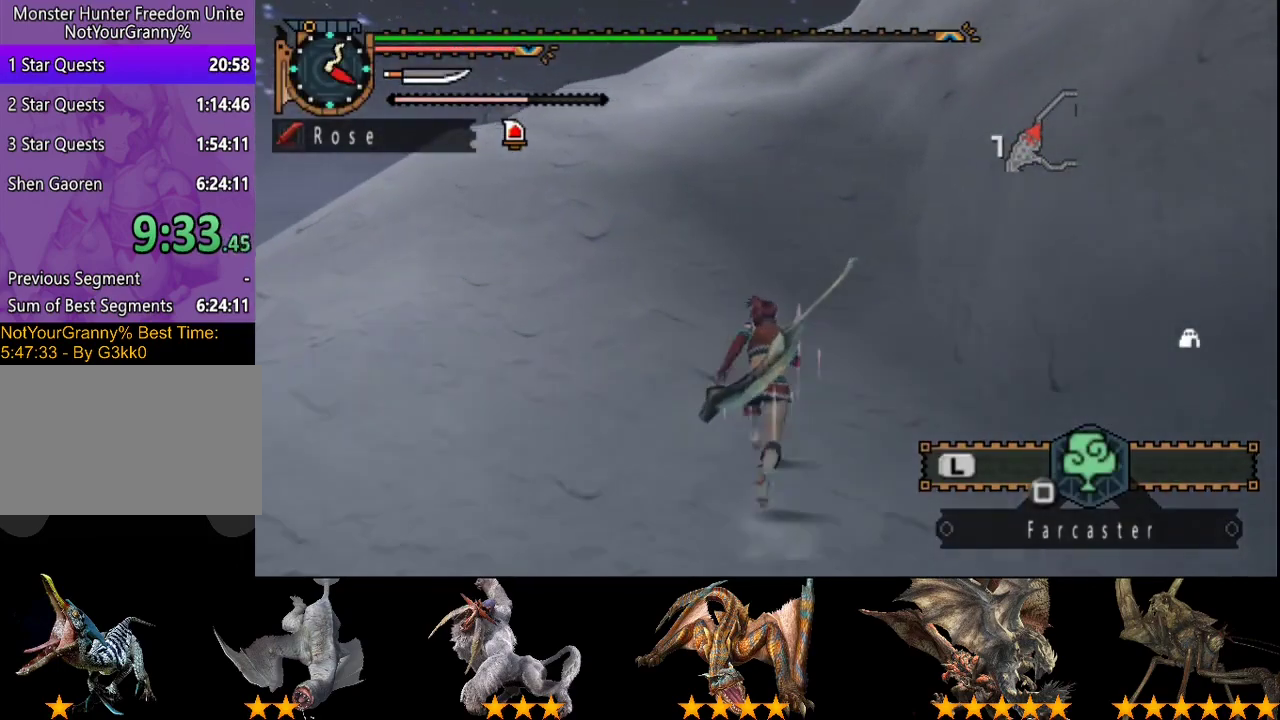
{"buttons": [], "left_stick": "up", "right_stick": "center", "events": []}
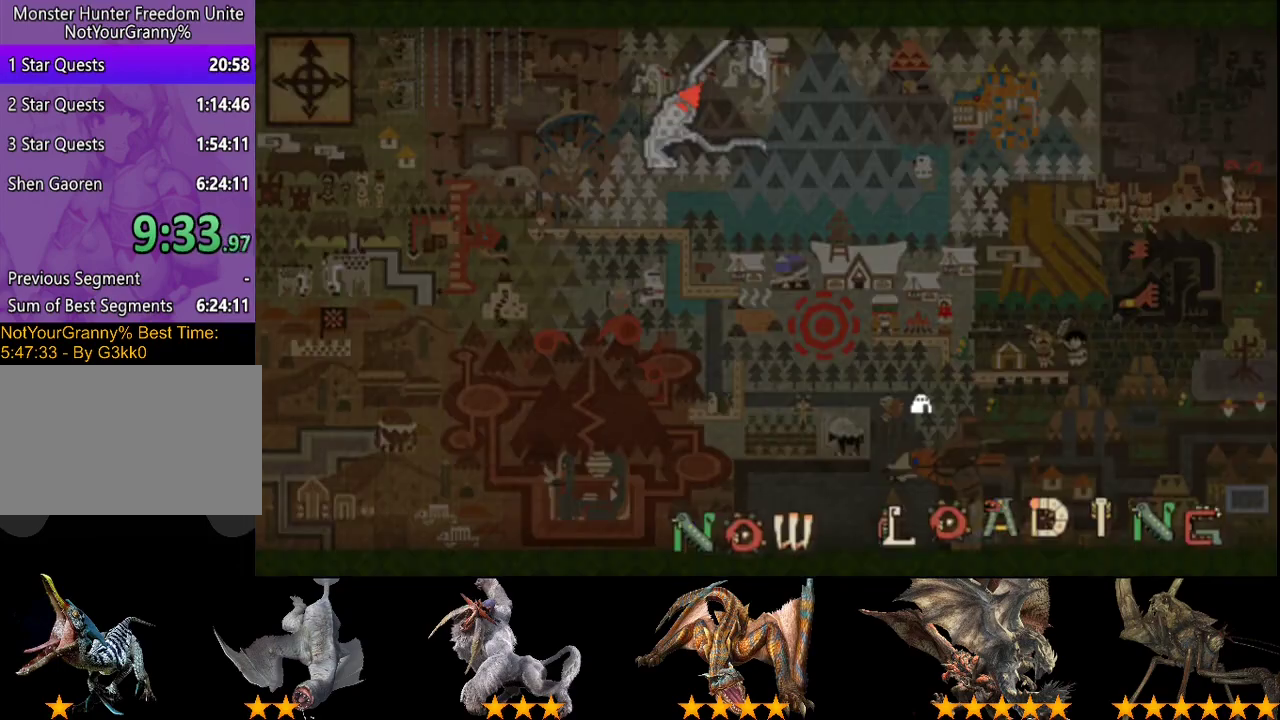
{"buttons": [], "left_stick": "up", "right_stick": "center", "events": []}
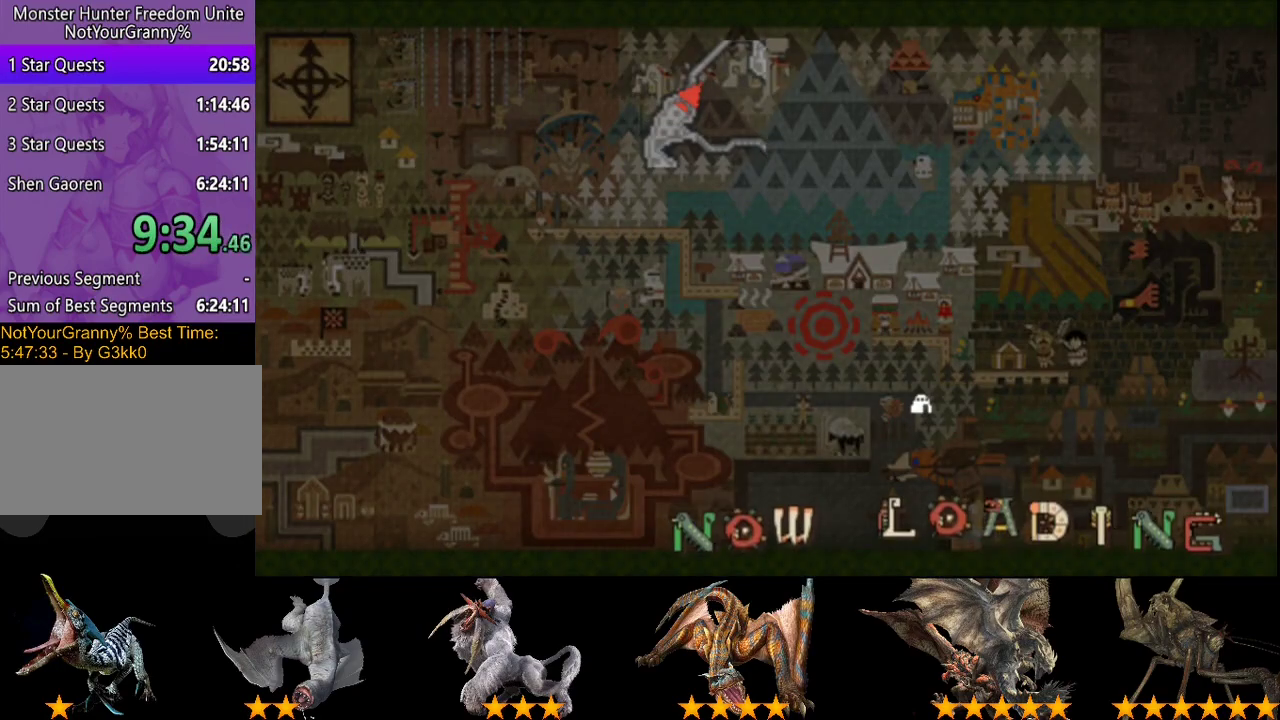
{"buttons": [], "left_stick": "up", "right_stick": "center", "events": []}
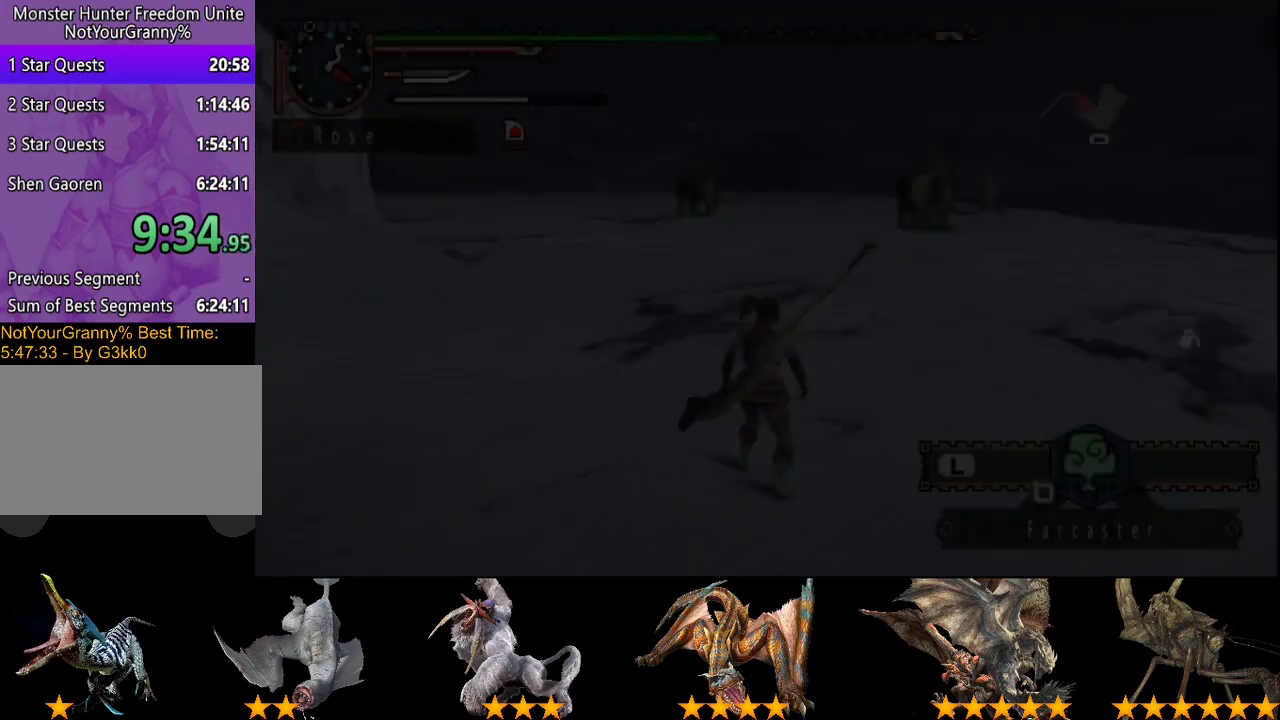
{"buttons": [], "left_stick": "up", "right_stick": "center", "events": []}
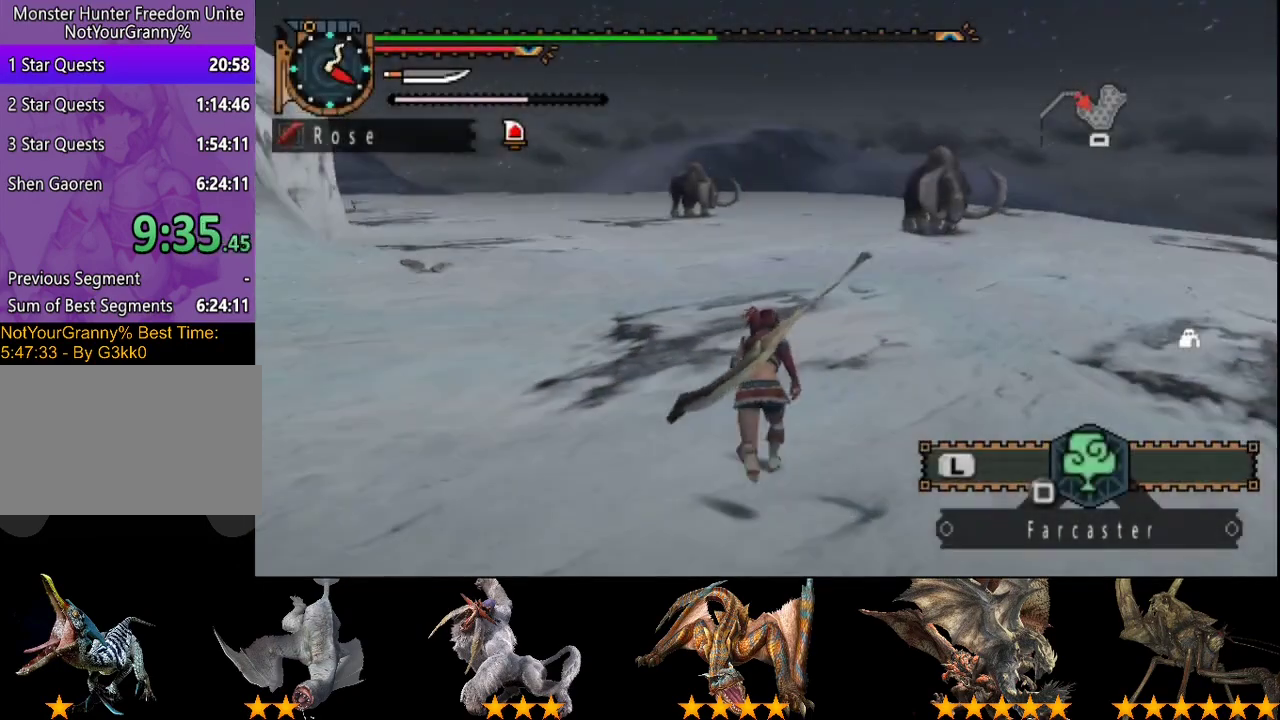
{"buttons": [], "left_stick": "up", "right_stick": "center", "events": [[67, "right_stick", "down-right"], [167, "right_stick", "center"]]}
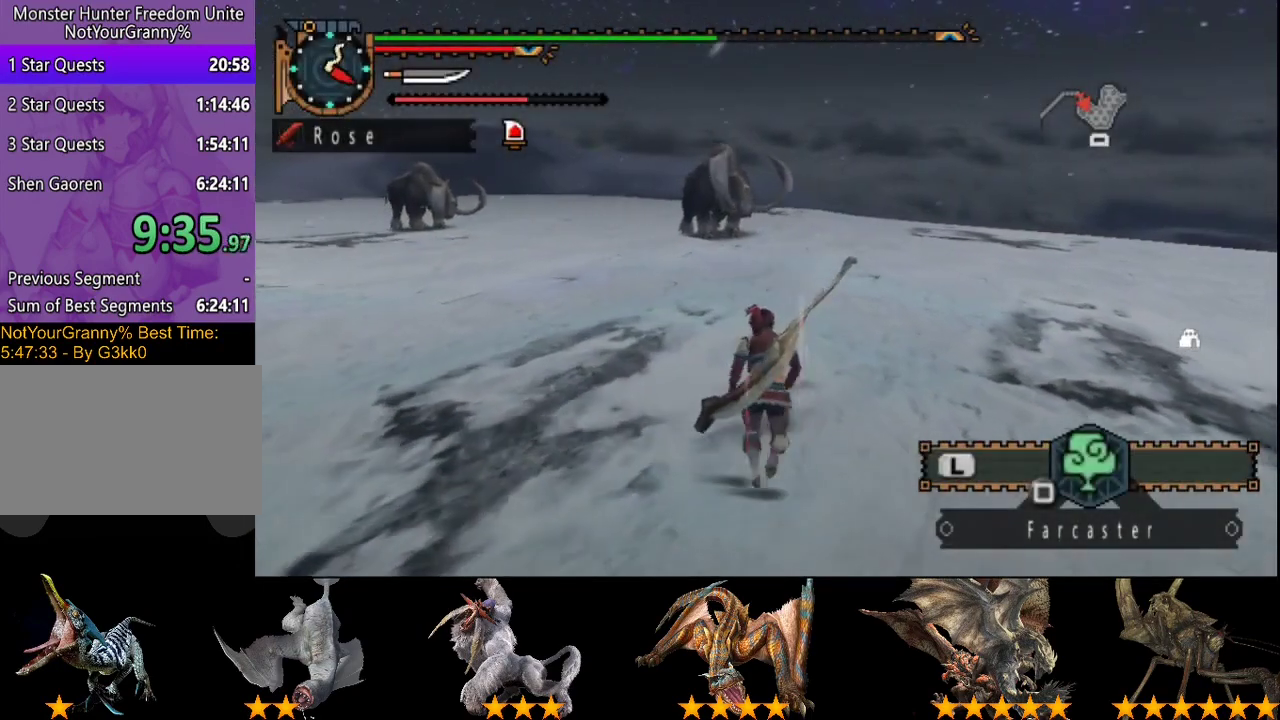
{"buttons": [], "left_stick": "up", "right_stick": "center", "events": []}
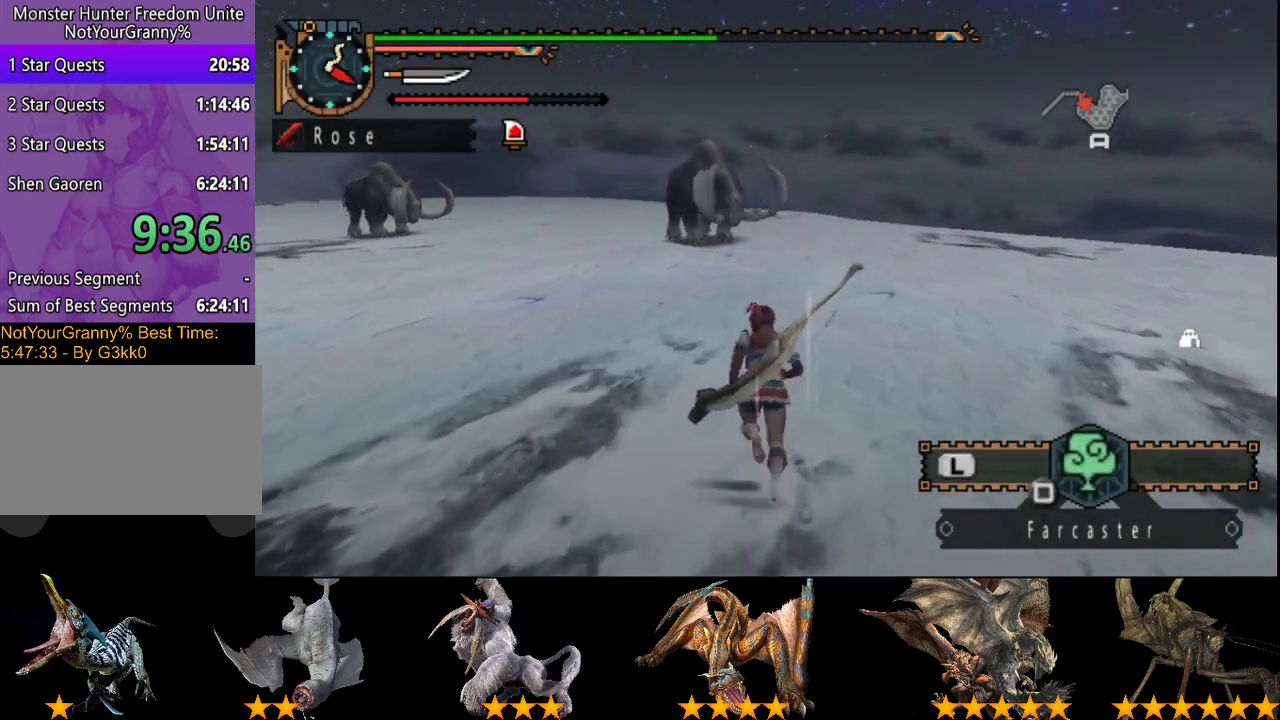
{"buttons": [], "left_stick": "up", "right_stick": "center", "events": []}
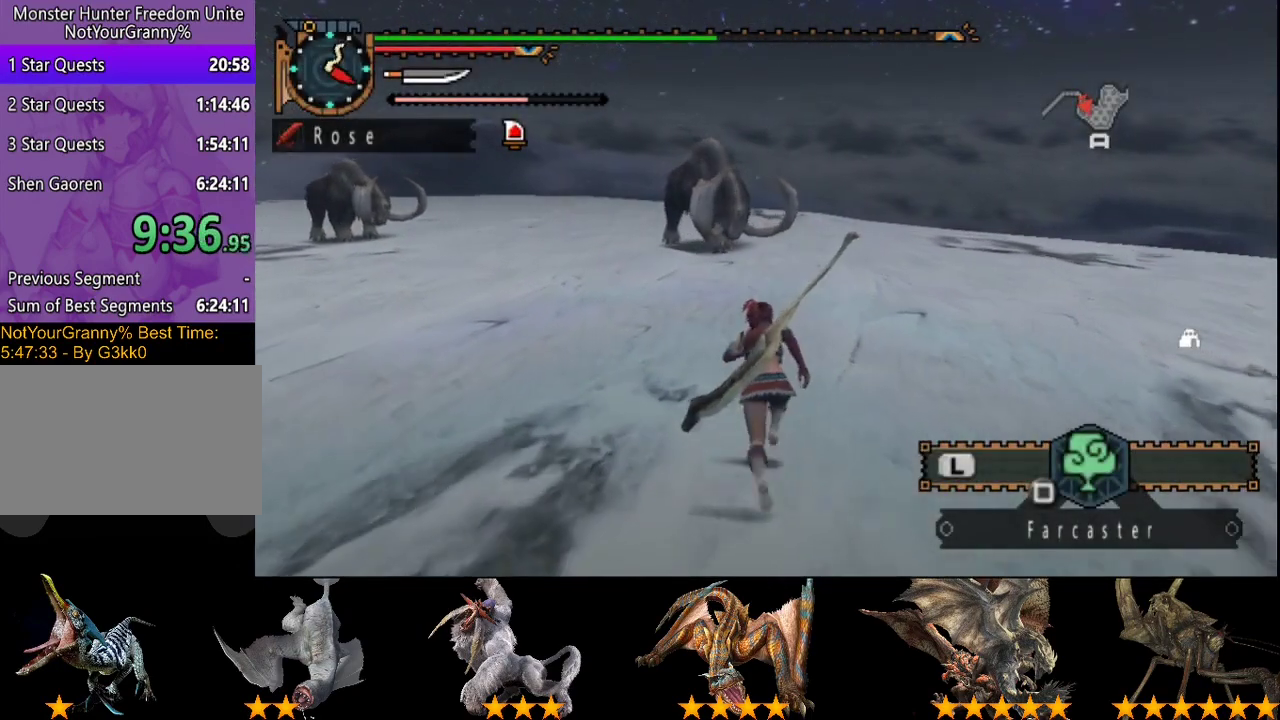
{"buttons": [], "left_stick": "up", "right_stick": "center", "events": []}
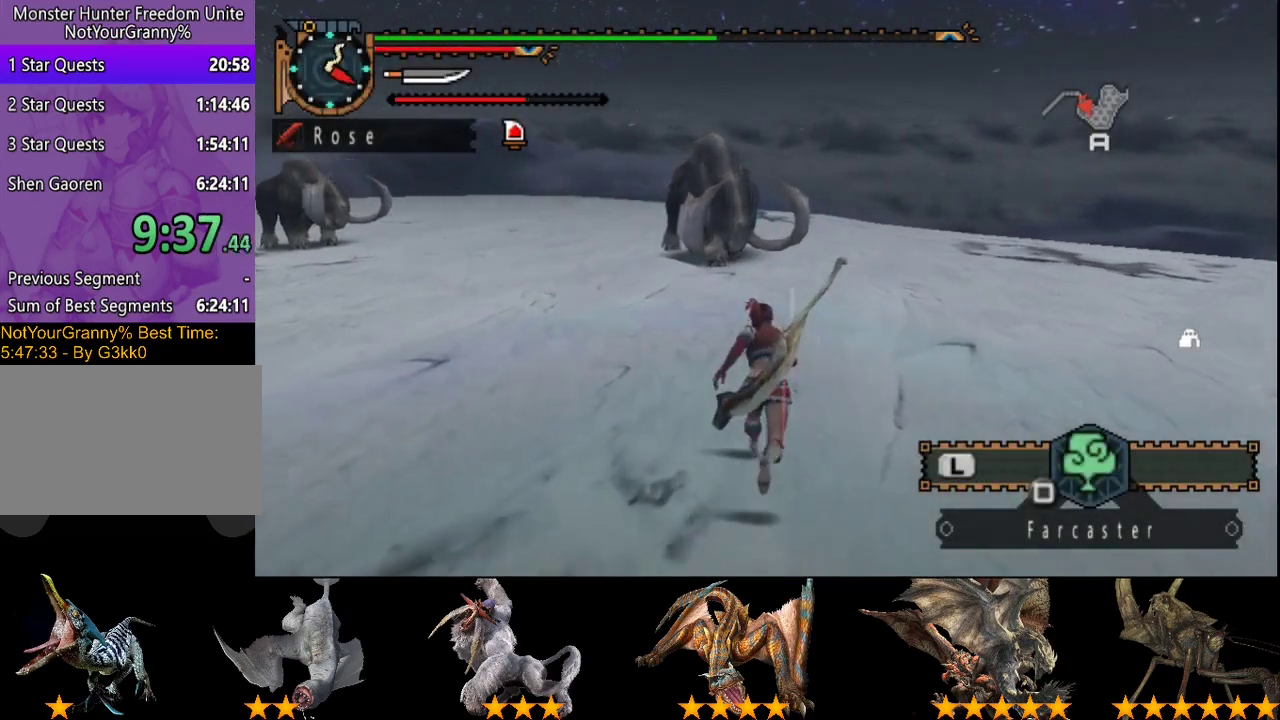
{"buttons": [], "left_stick": "up", "right_stick": "center", "events": []}
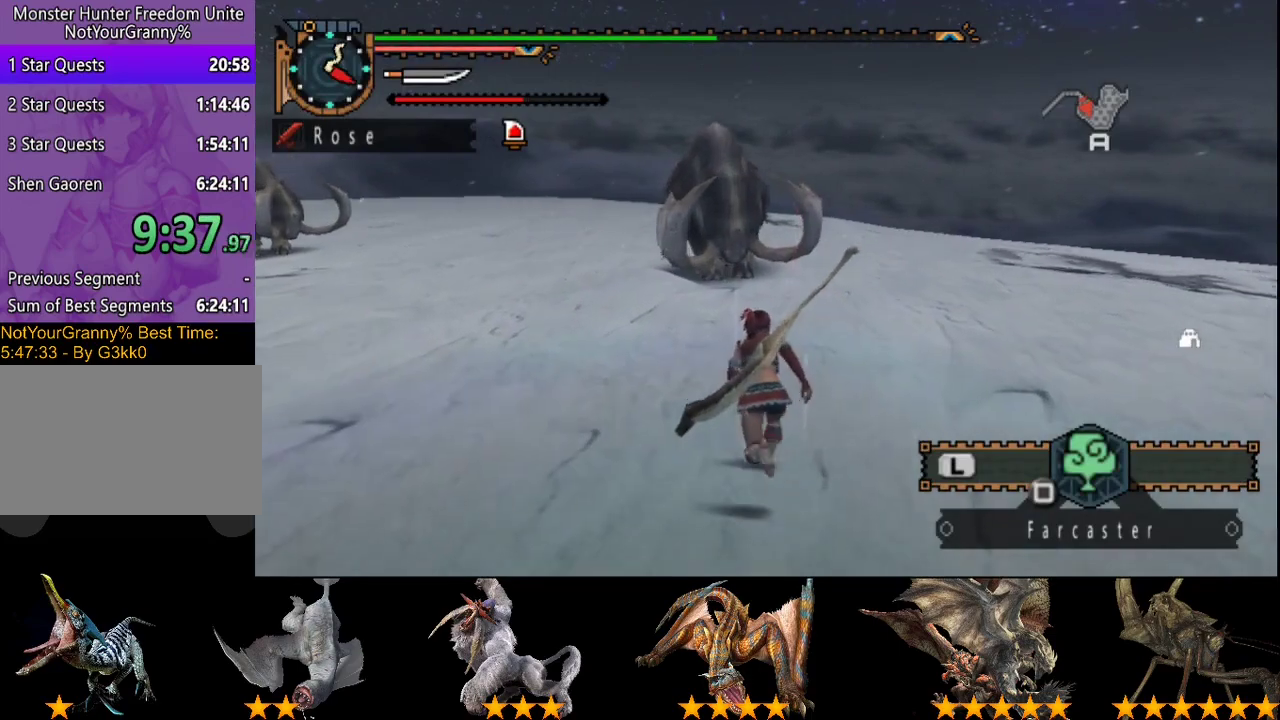
{"buttons": ["TRIANGLE"], "left_stick": "up", "right_stick": "center", "events": [[433, "TRIANGLE", "down"]]}
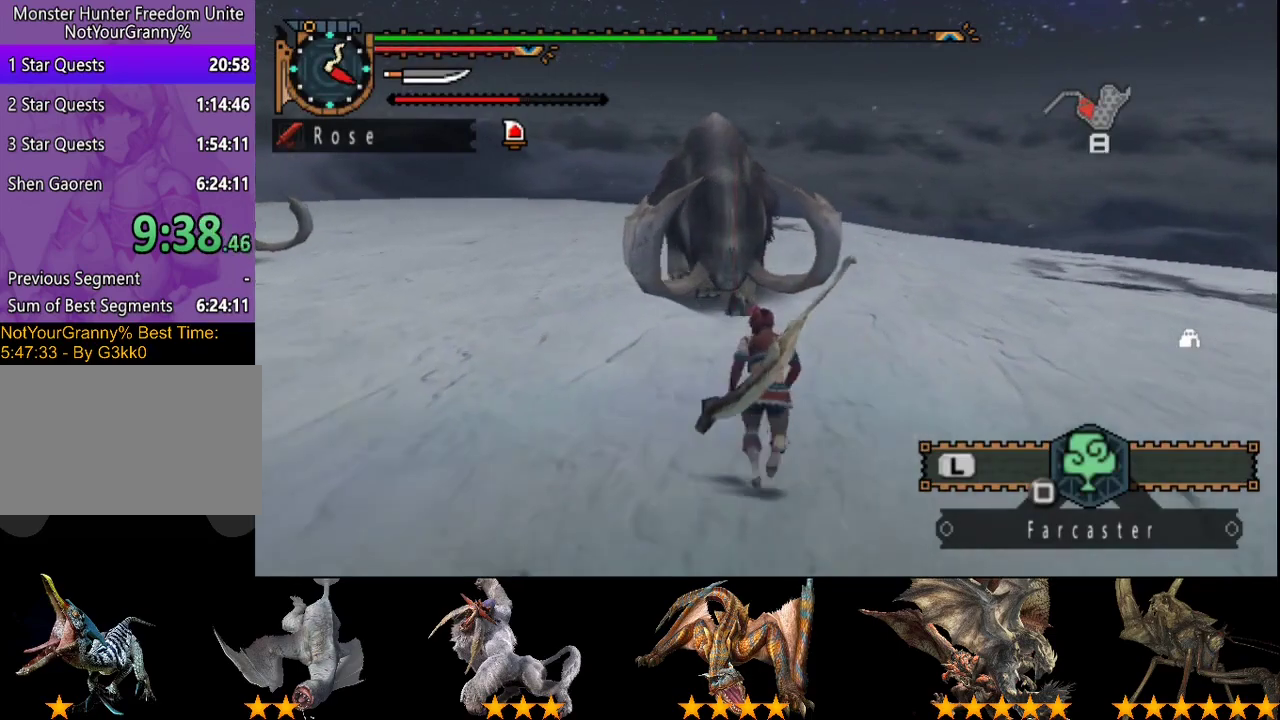
{"buttons": ["TRIANGLE"], "left_stick": "left", "right_stick": "center", "events": [[67, "TRIANGLE", "up"], [150, "TRIANGLE", "down"], [250, "left_stick", "up-left"], [417, "TRIANGLE", "up"], [483, "TRIANGLE", "down"], [483, "left_stick", "left"]]}
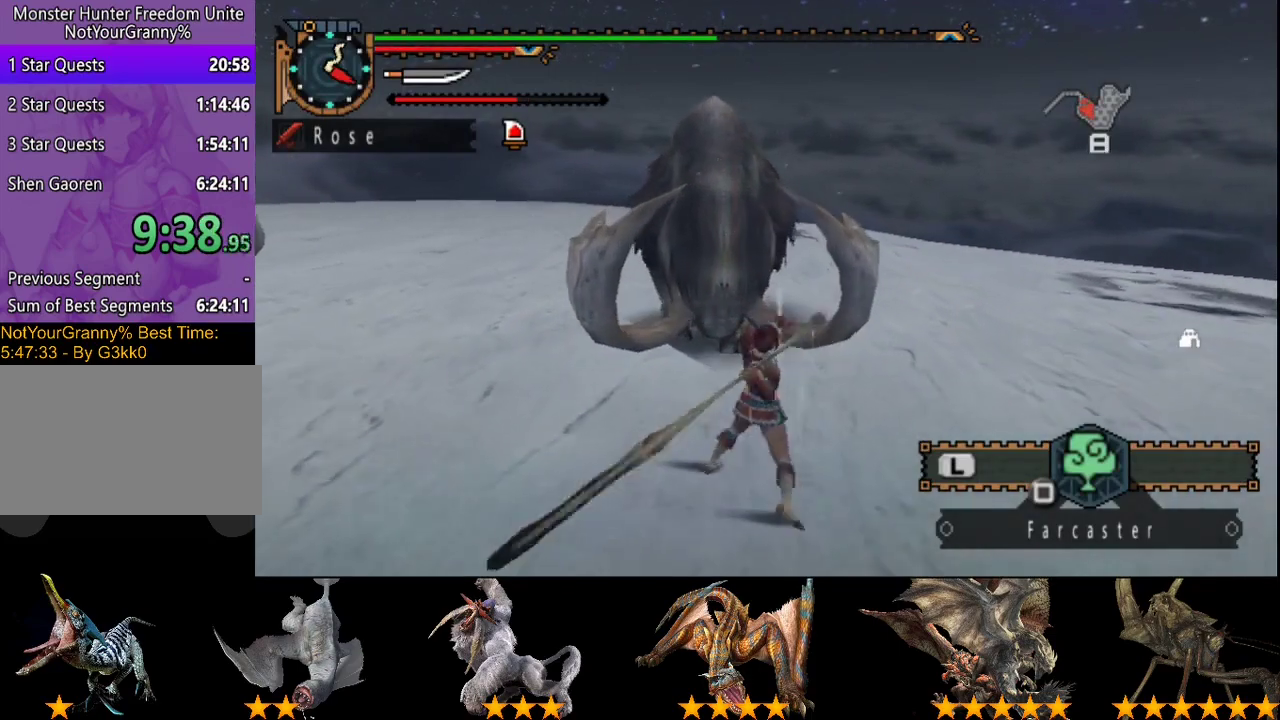
{"buttons": ["TRIANGLE"], "left_stick": "left", "right_stick": "center", "events": [[83, "TRIANGLE", "up"], [150, "TRIANGLE", "down"], [217, "TRIANGLE", "up"], [283, "TRIANGLE", "down"], [383, "TRIANGLE", "up"], [450, "TRIANGLE", "down"]]}